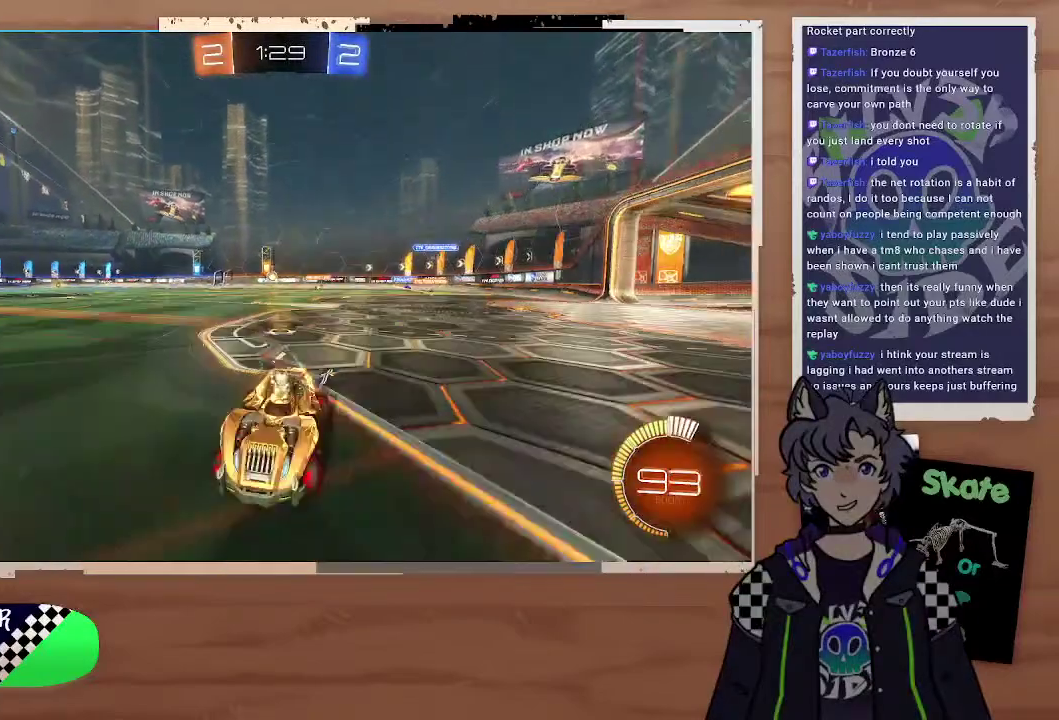
Gameplay with a controller (PlayStation layout); each line is a JSON object with the inputs held at the frame after it. "events" lists button and stick changes between this image and that frame as [ms after this image, input, new state], when the widget could be followed in between. Not read: L1.
{"buttons": ["R2"], "left_stick": "right", "right_stick": "center", "events": [[300, "left_stick", "up-right"], [400, "left_stick", "right"]]}
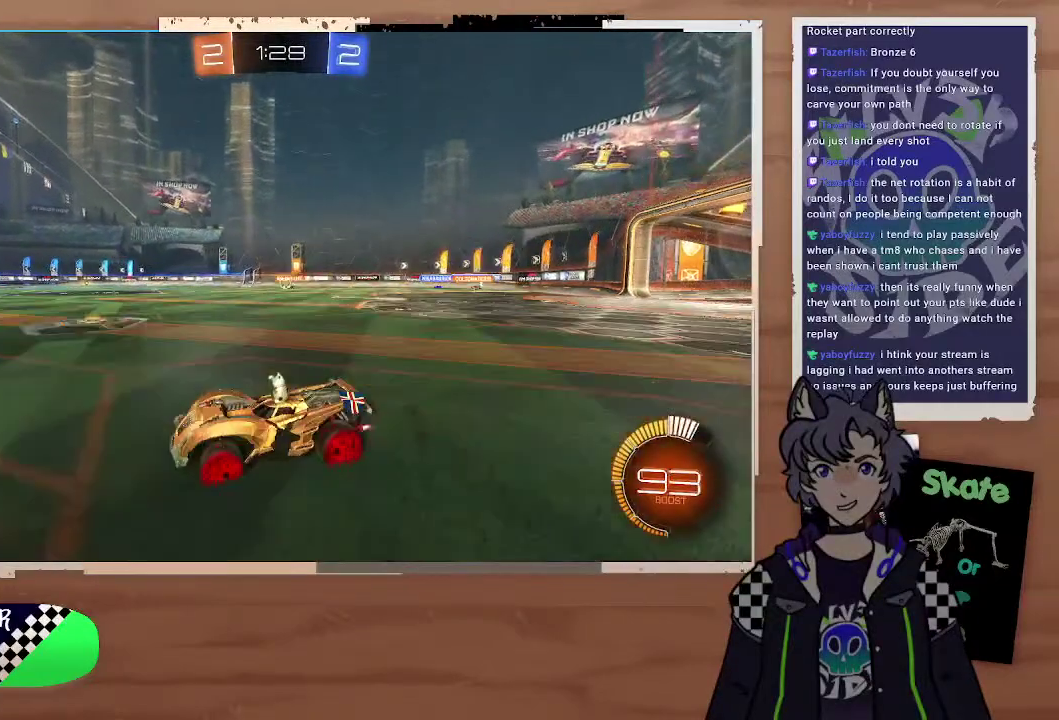
{"buttons": ["R2"], "left_stick": "center", "right_stick": "center", "events": [[400, "left_stick", "center"]]}
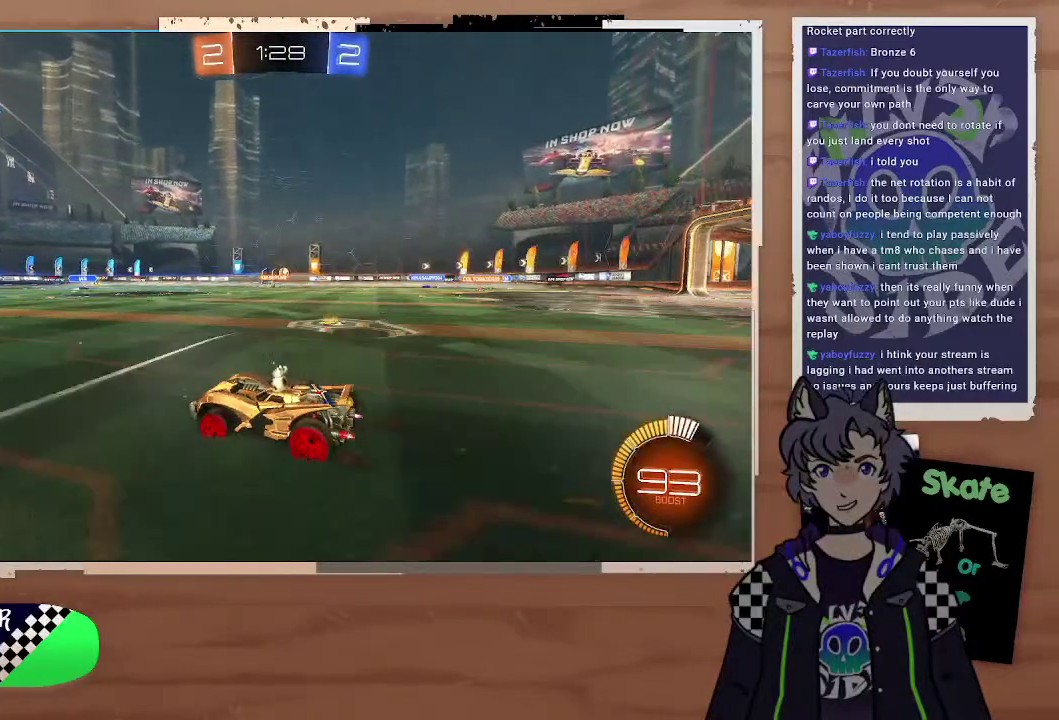
{"buttons": ["R2"], "left_stick": "right", "right_stick": "center", "events": [[300, "left_stick", "right"]]}
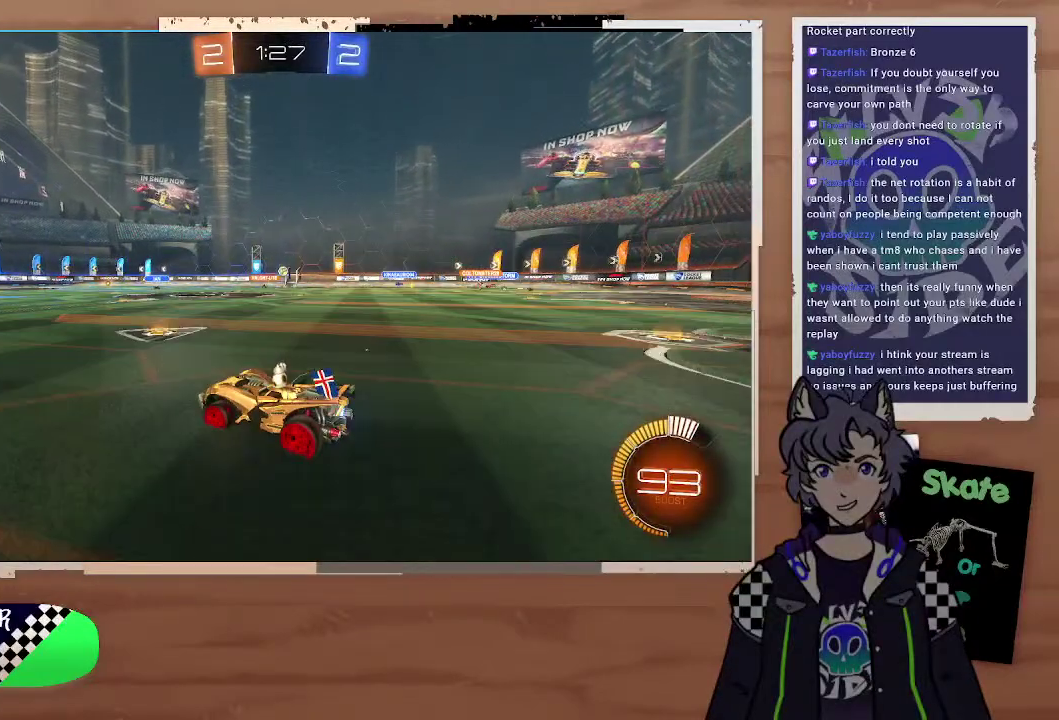
{"buttons": ["R2"], "left_stick": "left", "right_stick": "center", "events": [[400, "left_stick", "left"]]}
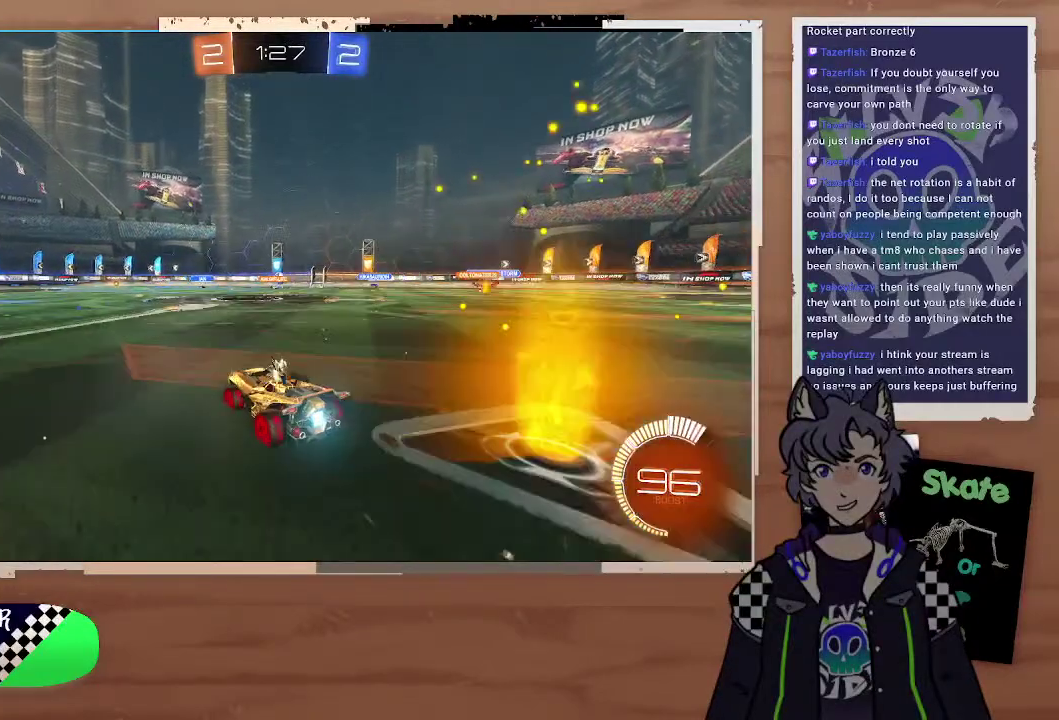
{"buttons": ["R2"], "left_stick": "center", "right_stick": "center", "events": [[200, "left_stick", "center"], [300, "left_stick", "left"], [500, "left_stick", "center"]]}
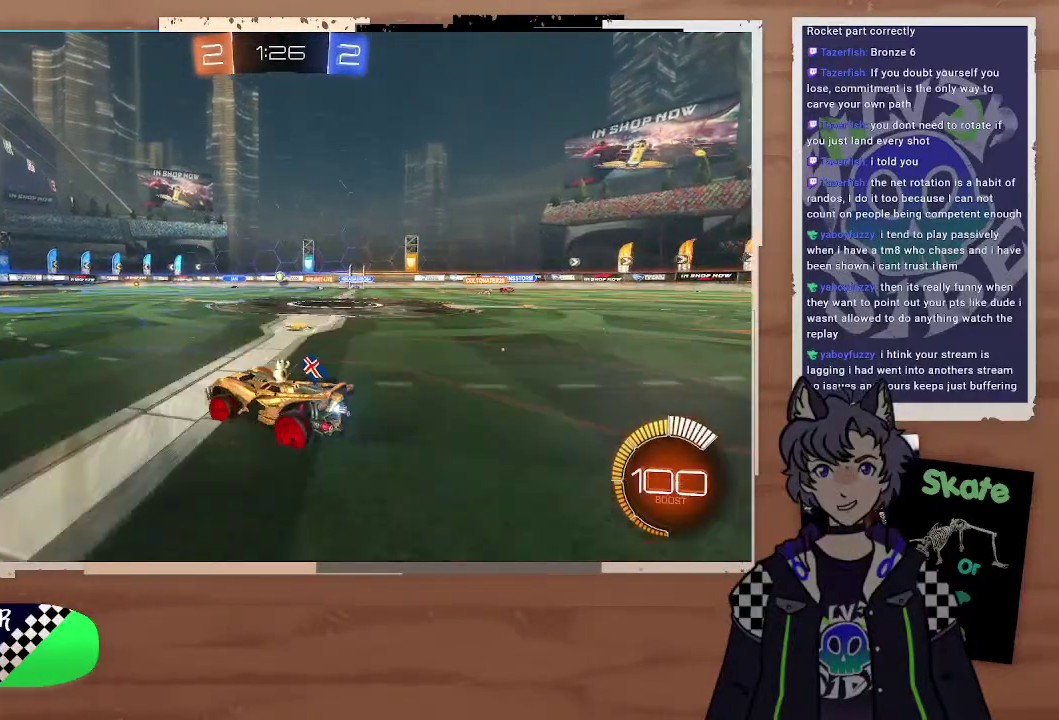
{"buttons": [], "left_stick": "right", "right_stick": "center", "events": [[100, "left_stick", "left"], [300, "left_stick", "right"], [400, "R2", "up"], [400, "left_stick", "center"], [500, "left_stick", "right"]]}
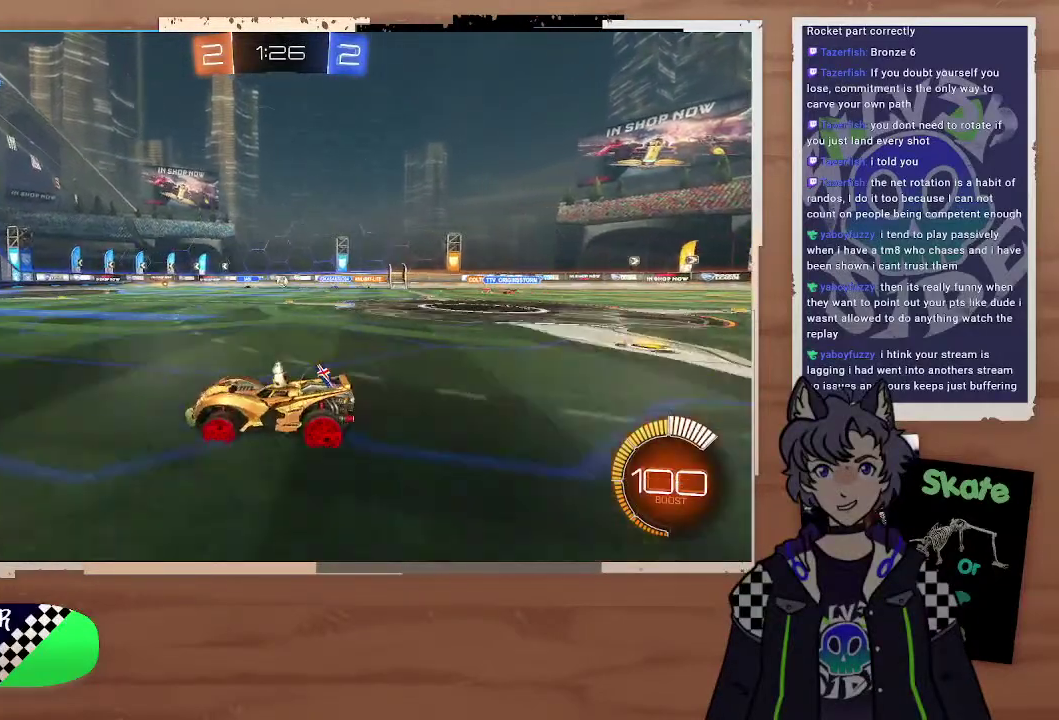
{"buttons": [], "left_stick": "down-right", "right_stick": "center", "events": [[100, "L2", "down"], [300, "L2", "up"], [300, "left_stick", "up-left"], [400, "left_stick", "down-right"]]}
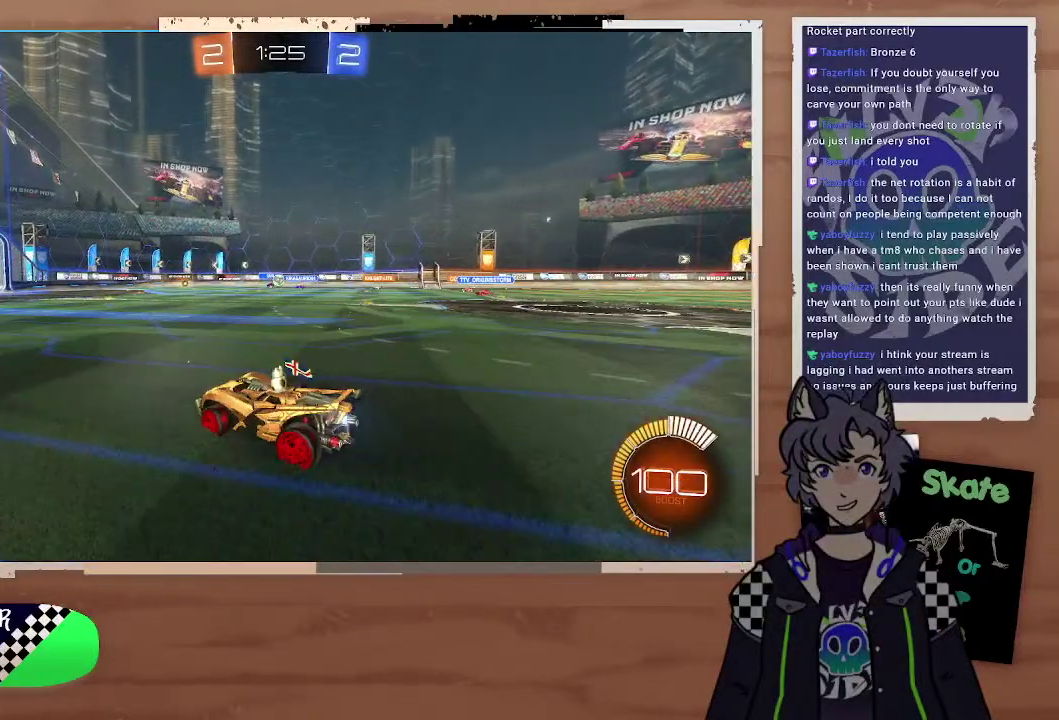
{"buttons": [], "left_stick": "left", "right_stick": "center", "events": [[100, "left_stick", "center"], [300, "left_stick", "down-right"], [500, "left_stick", "left"]]}
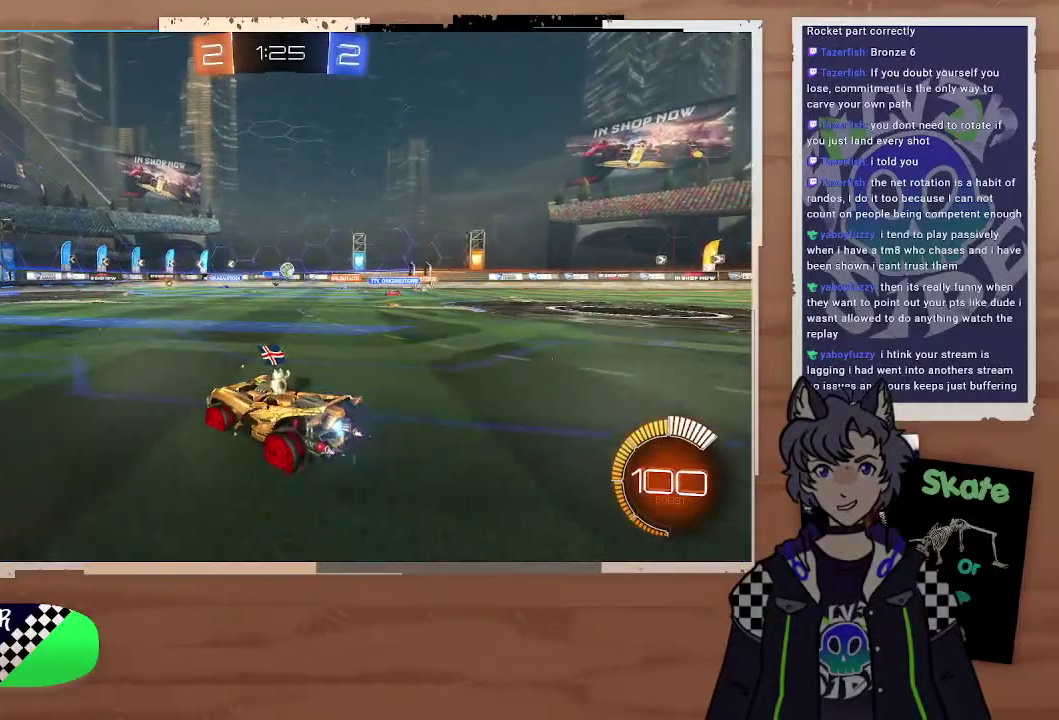
{"buttons": [], "left_stick": "left", "right_stick": "center", "events": [[200, "R2", "down"], [400, "left_stick", "down-left"], [500, "R2", "up"], [500, "left_stick", "left"]]}
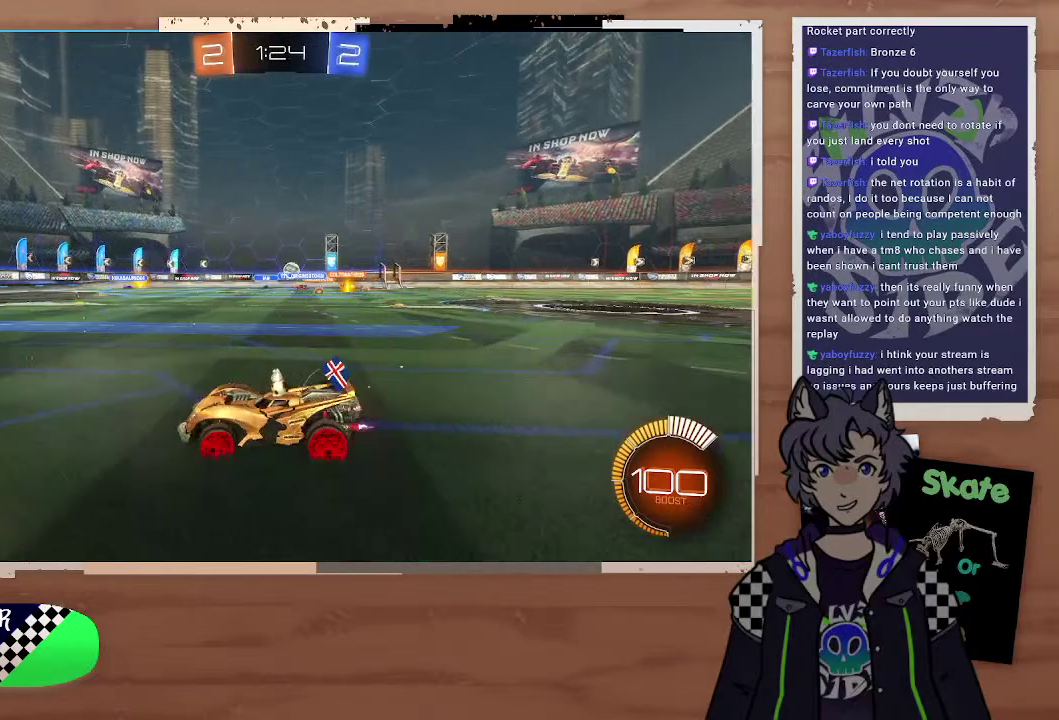
{"buttons": ["R2"], "left_stick": "right", "right_stick": "center", "events": [[200, "R2", "down"], [200, "left_stick", "center"], [400, "left_stick", "right"]]}
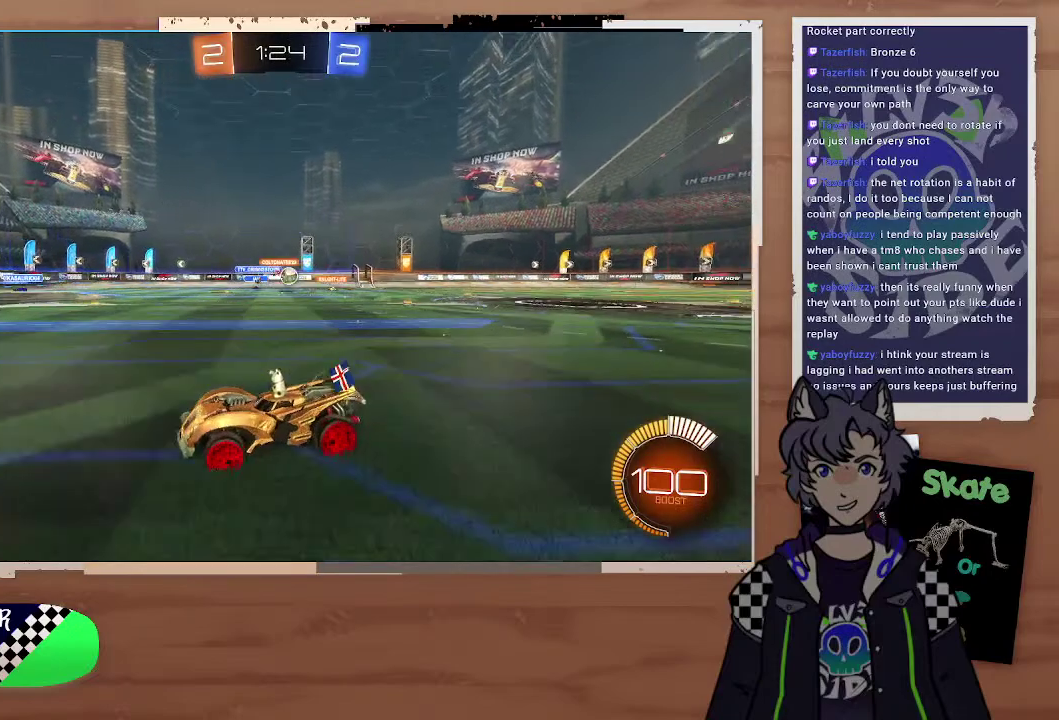
{"buttons": ["R2"], "left_stick": "right", "right_stick": "center"}
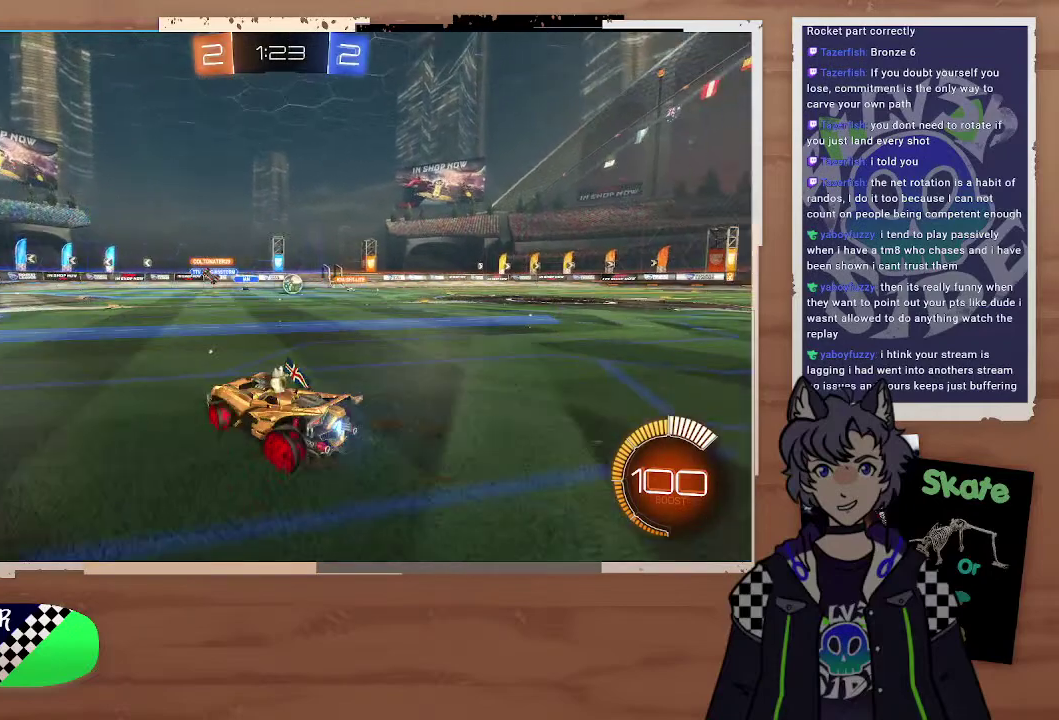
{"buttons": ["R2"], "left_stick": "down-right", "right_stick": "center", "events": [[500, "left_stick", "down-right"]]}
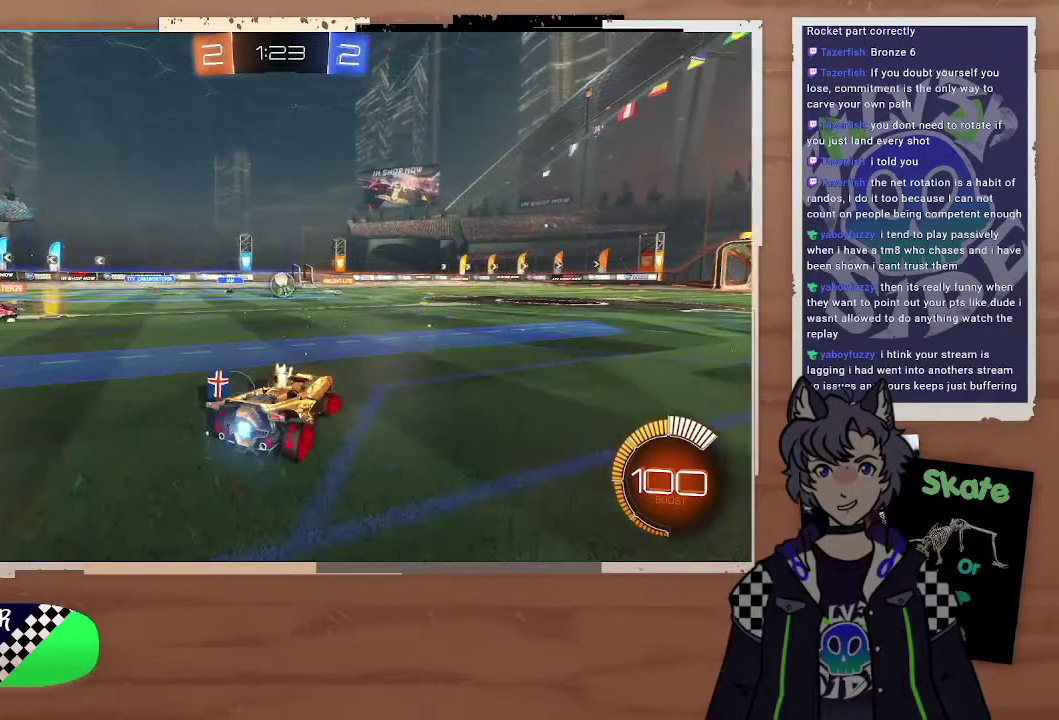
{"buttons": ["R2"], "left_stick": "center", "right_stick": "center", "events": [[100, "left_stick", "right"], [200, "left_stick", "center"]]}
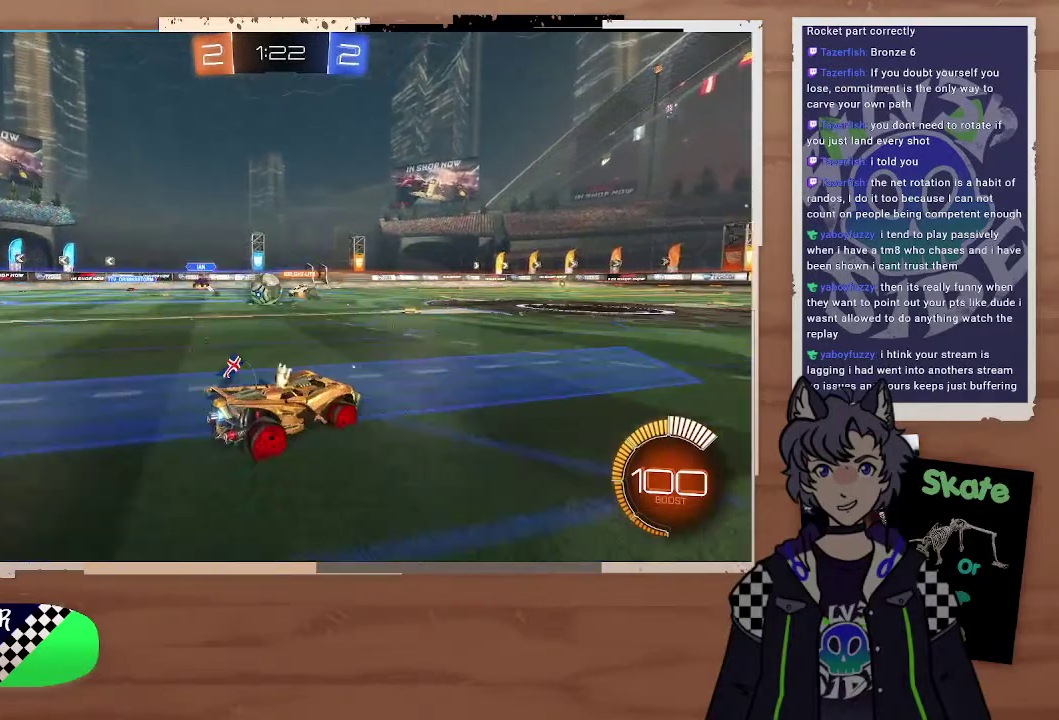
{"buttons": ["R2"], "left_stick": "center", "right_stick": "center", "events": []}
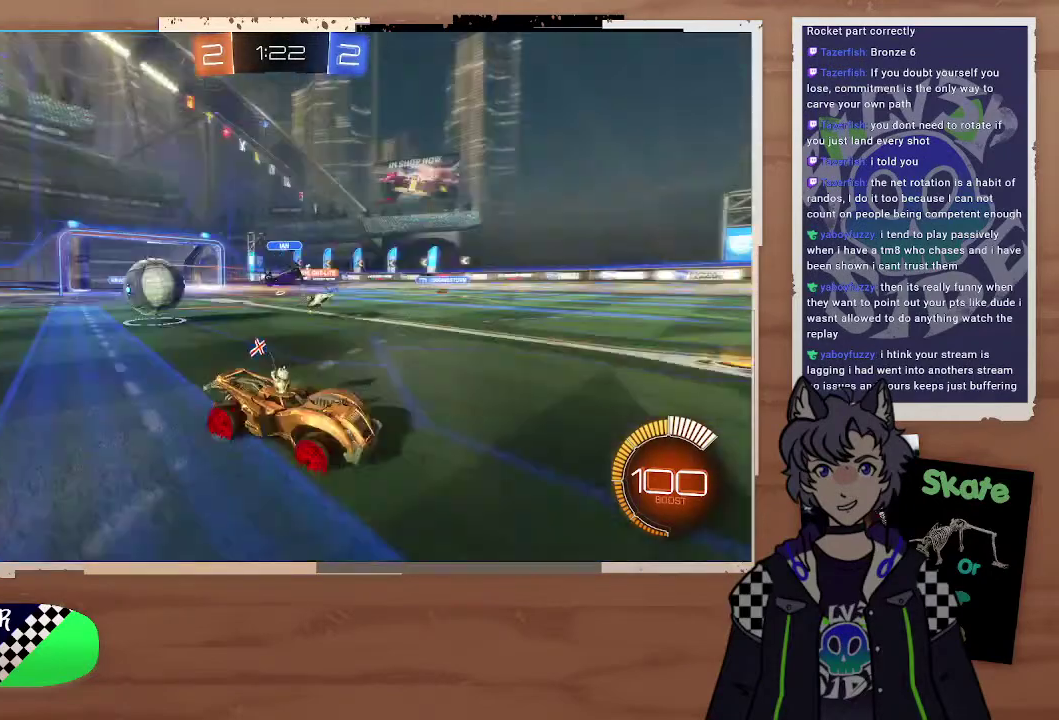
{"buttons": ["R2"], "left_stick": "right", "right_stick": "center", "events": [[200, "left_stick", "left"], [300, "left_stick", "up-left"], [400, "left_stick", "right"]]}
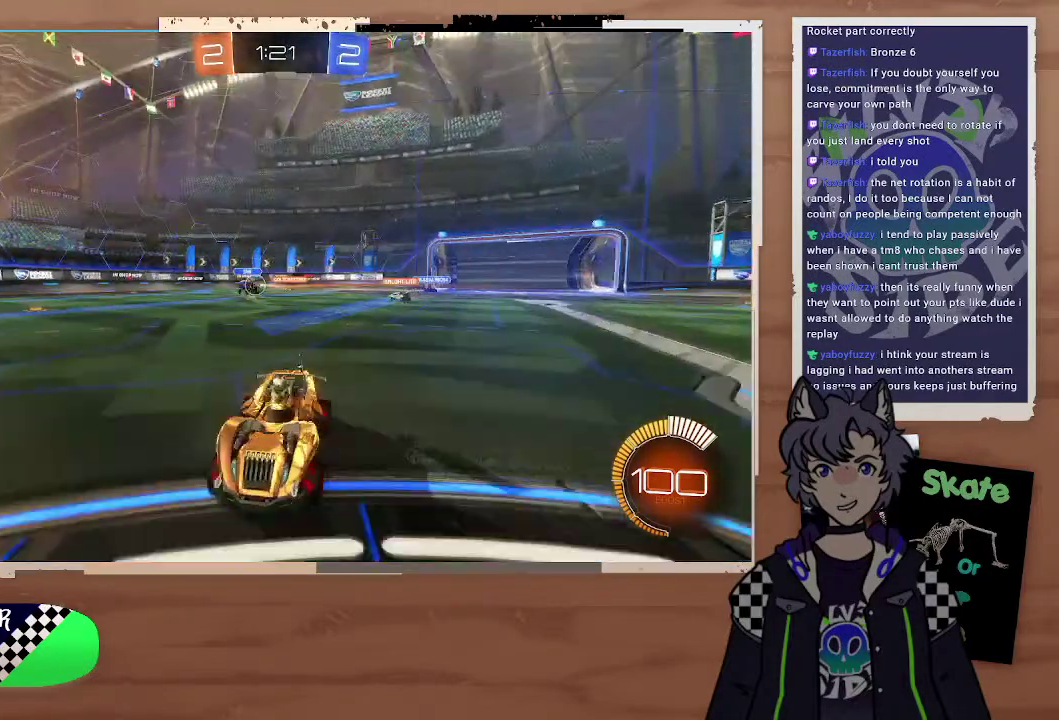
{"buttons": ["R2"], "left_stick": "center", "right_stick": "center", "events": [[100, "left_stick", "up-right"], [400, "left_stick", "center"]]}
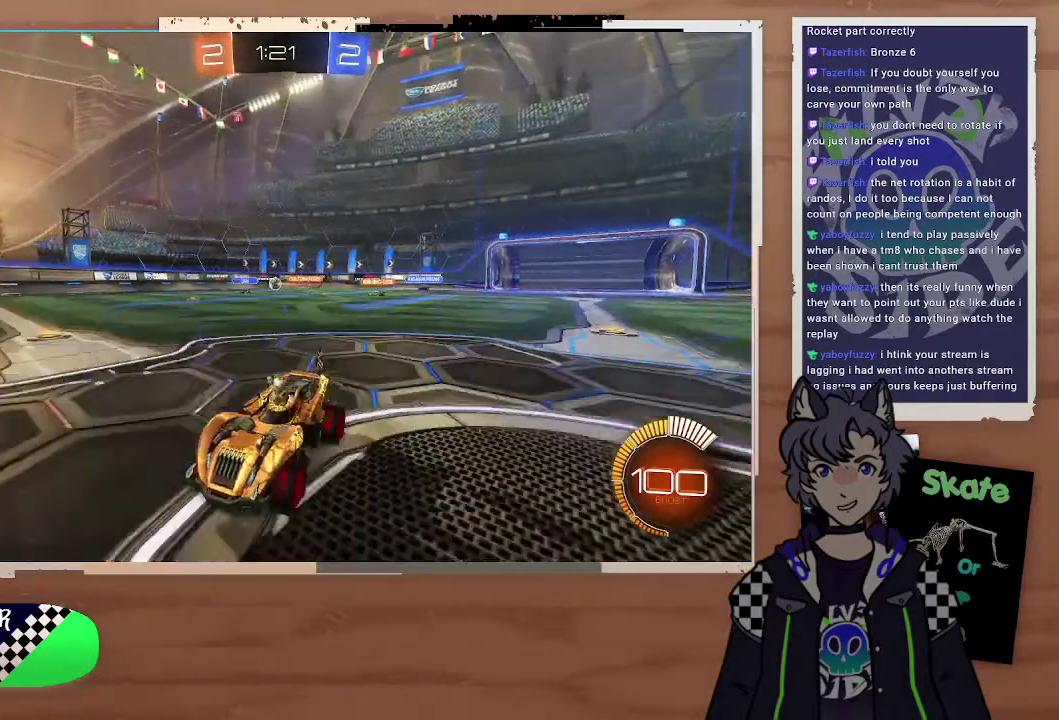
{"buttons": ["R2"], "left_stick": "left", "right_stick": "center", "events": [[100, "left_stick", "left"]]}
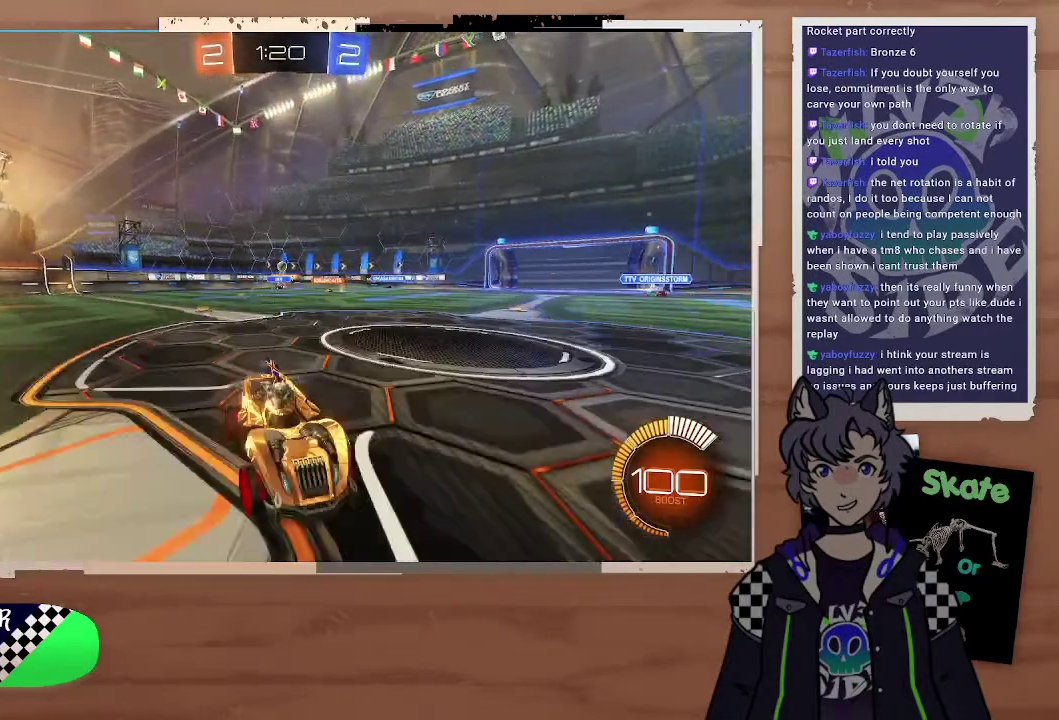
{"buttons": ["R2"], "left_stick": "left", "right_stick": "center"}
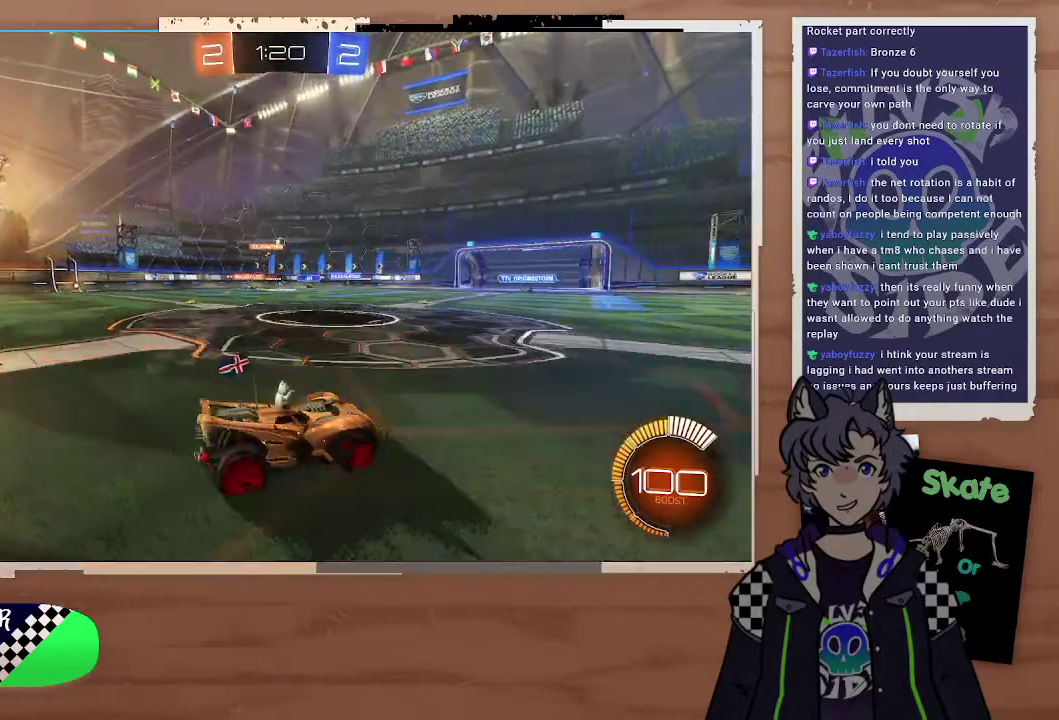
{"buttons": ["R2"], "left_stick": "left", "right_stick": "center", "events": [[400, "left_stick", "right"], [467, "left_stick", "left"]]}
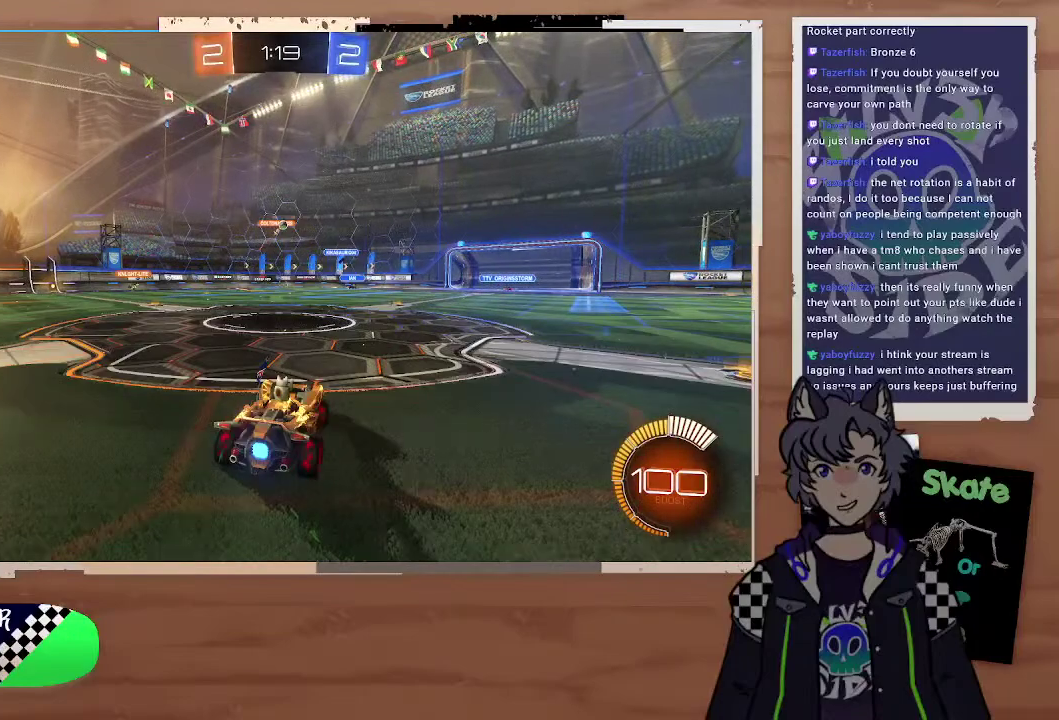
{"buttons": ["R2"], "left_stick": "center", "right_stick": "center", "events": [[100, "left_stick", "right"], [400, "left_stick", "center"]]}
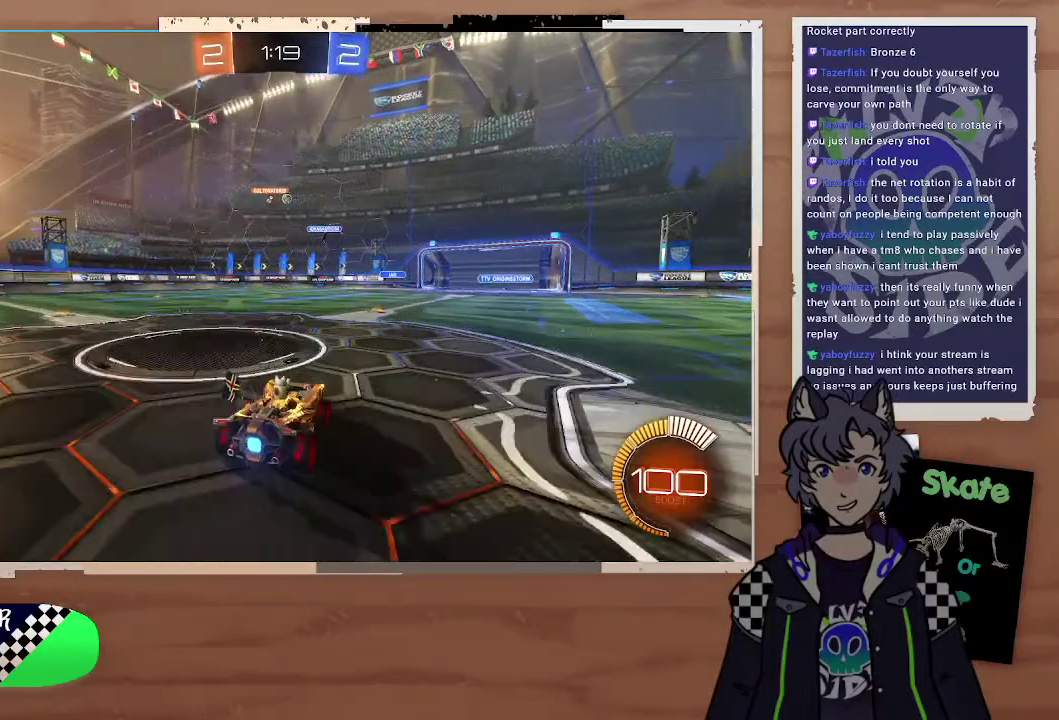
{"buttons": ["R2"], "left_stick": "center", "right_stick": "center", "events": []}
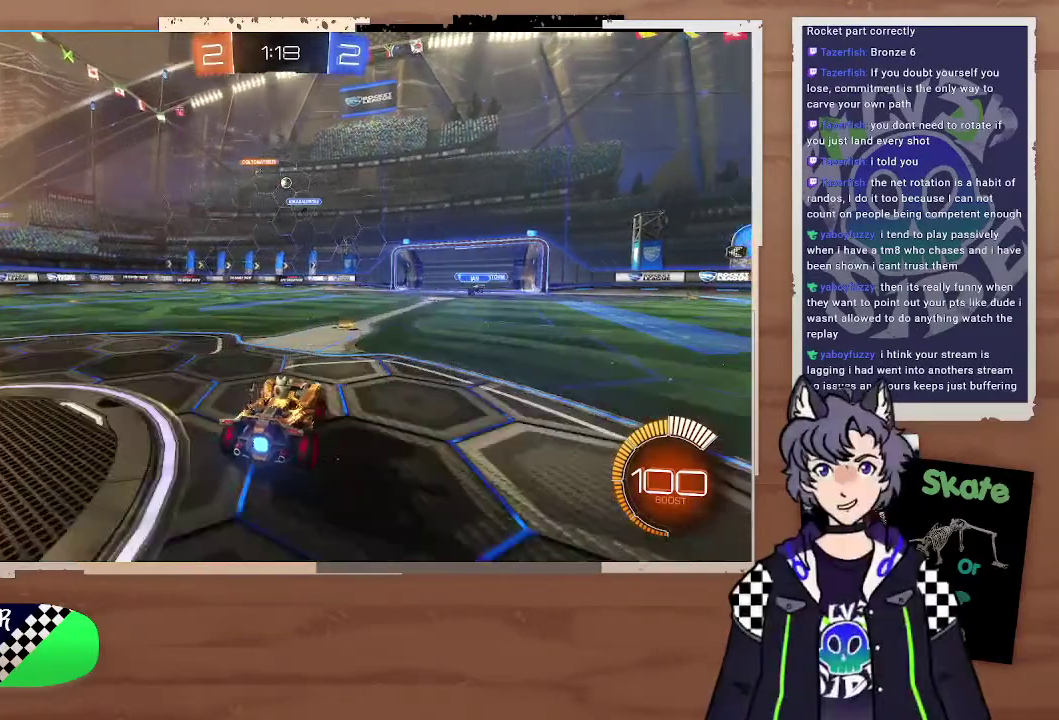
{"buttons": [], "left_stick": "left", "right_stick": "center", "events": [[200, "R2", "up"], [500, "left_stick", "left"]]}
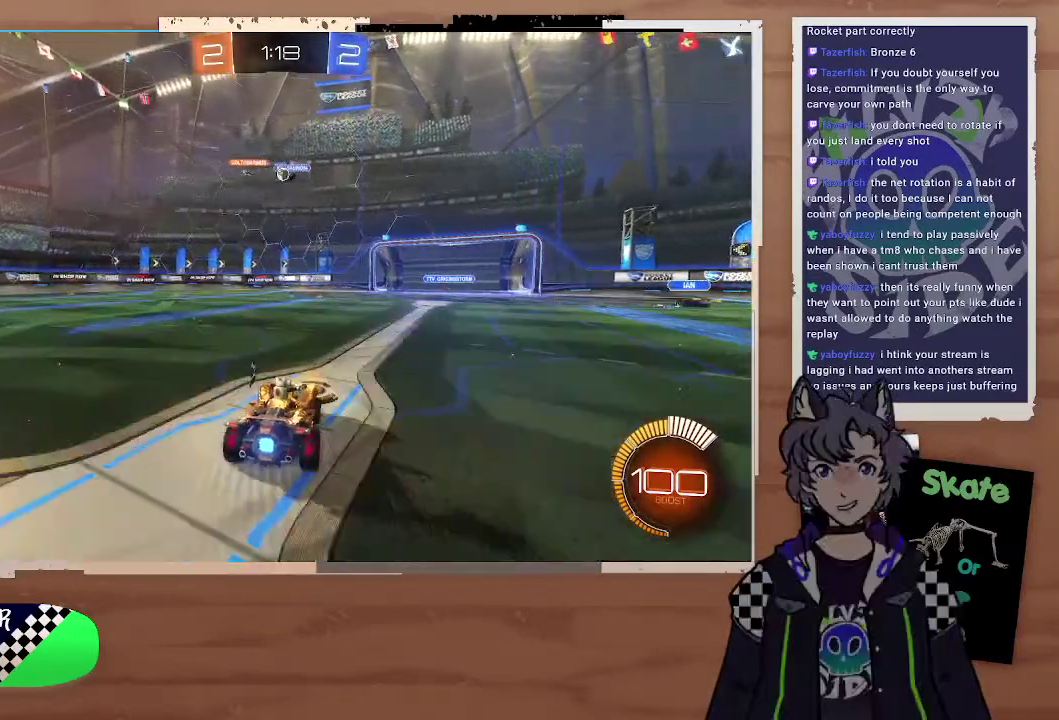
{"buttons": ["R2"], "left_stick": "center", "right_stick": "center", "events": [[133, "left_stick", "up-left"], [200, "left_stick", "right"], [300, "left_stick", "left"], [400, "R2", "down"], [400, "left_stick", "center"]]}
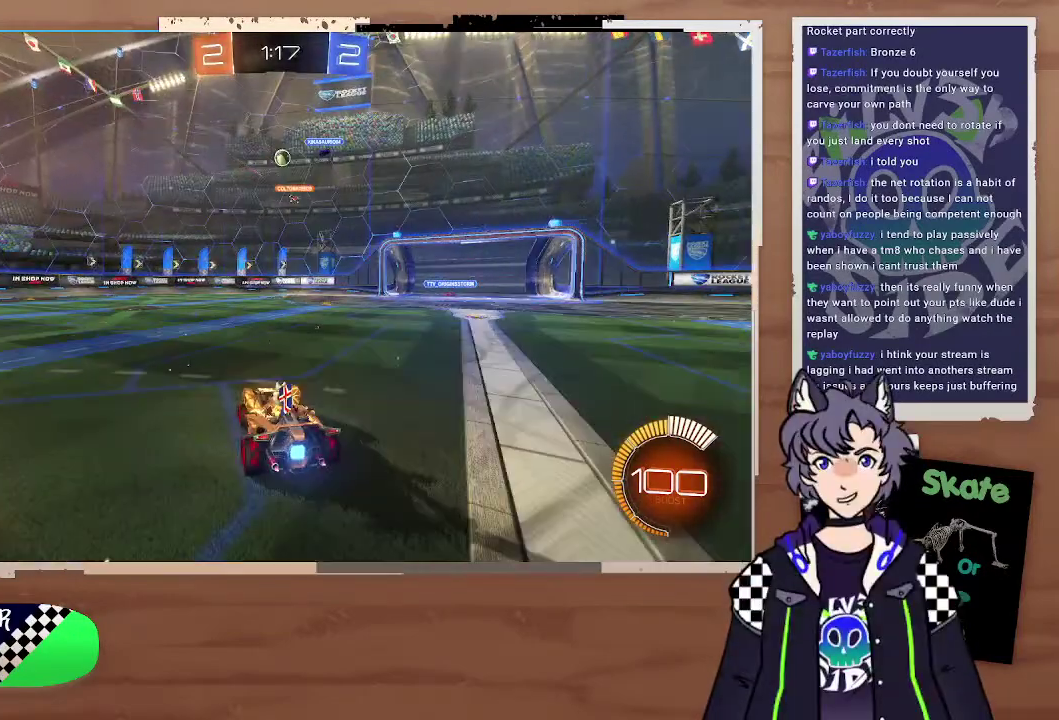
{"buttons": ["CIRCLE"], "left_stick": "right", "right_stick": "center", "events": [[100, "CIRCLE", "down"], [100, "CROSS", "down"], [100, "R2", "up"], [100, "left_stick", "down-right"], [300, "CROSS", "up"], [300, "left_stick", "right"], [400, "left_stick", "down-right"], [500, "left_stick", "right"]]}
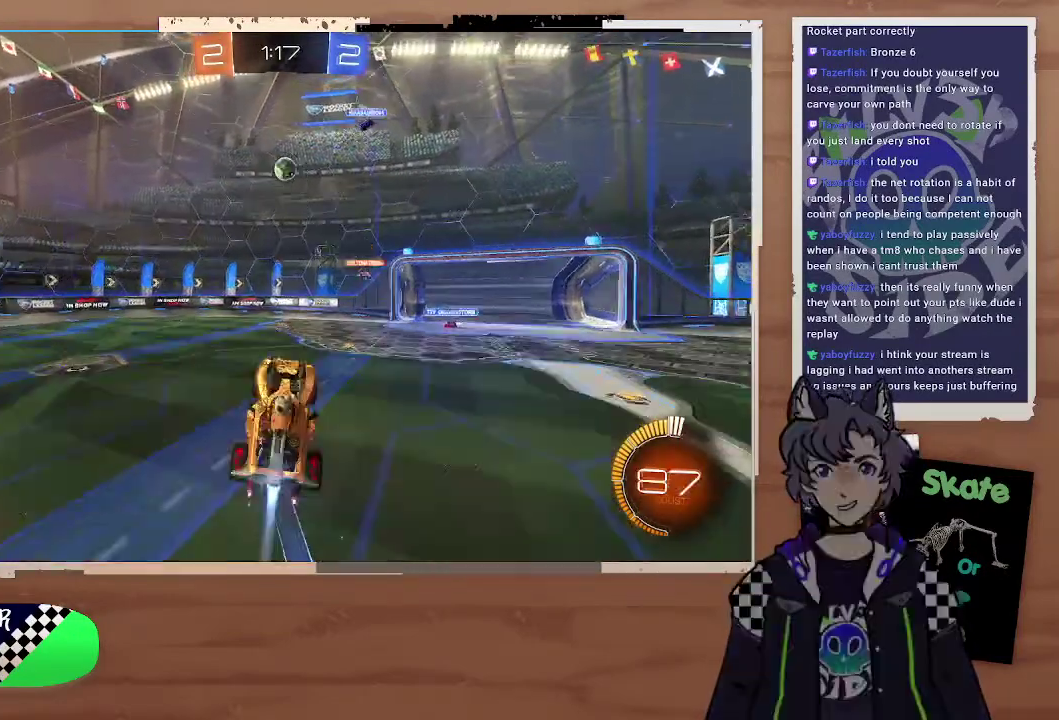
{"buttons": ["CIRCLE"], "left_stick": "right", "right_stick": "center", "events": [[100, "left_stick", "center"], [200, "left_stick", "up-right"], [400, "left_stick", "center"], [500, "left_stick", "right"]]}
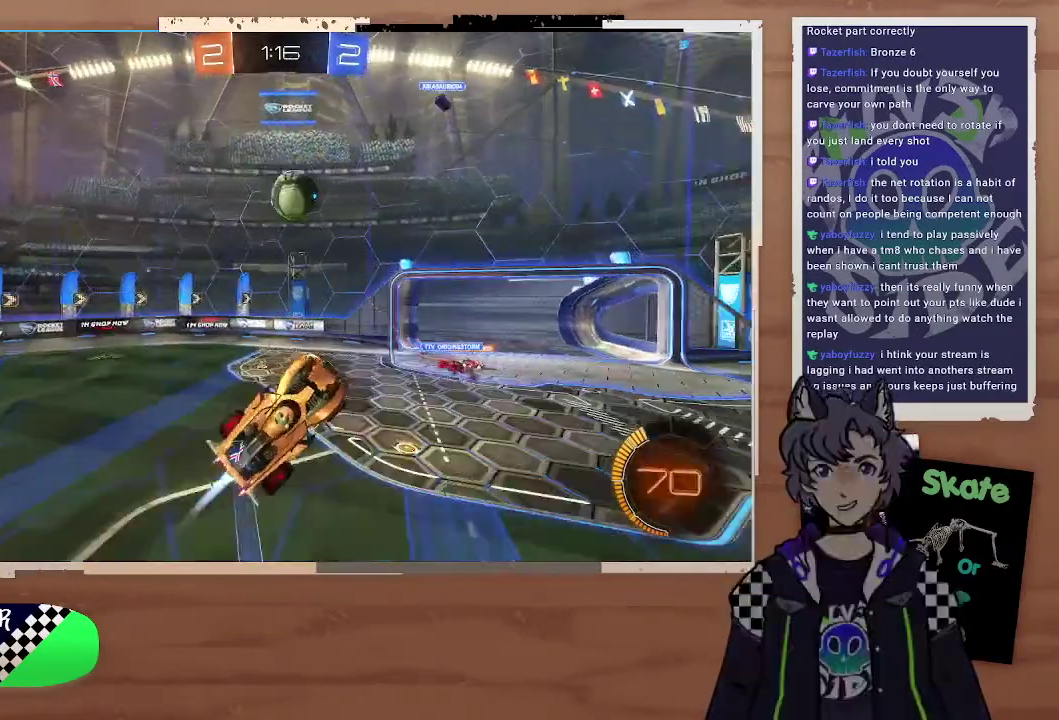
{"buttons": [], "left_stick": "center", "right_stick": "center", "events": [[100, "CROSS", "down"], [200, "CIRCLE", "up"], [200, "CROSS", "up"], [200, "left_stick", "center"]]}